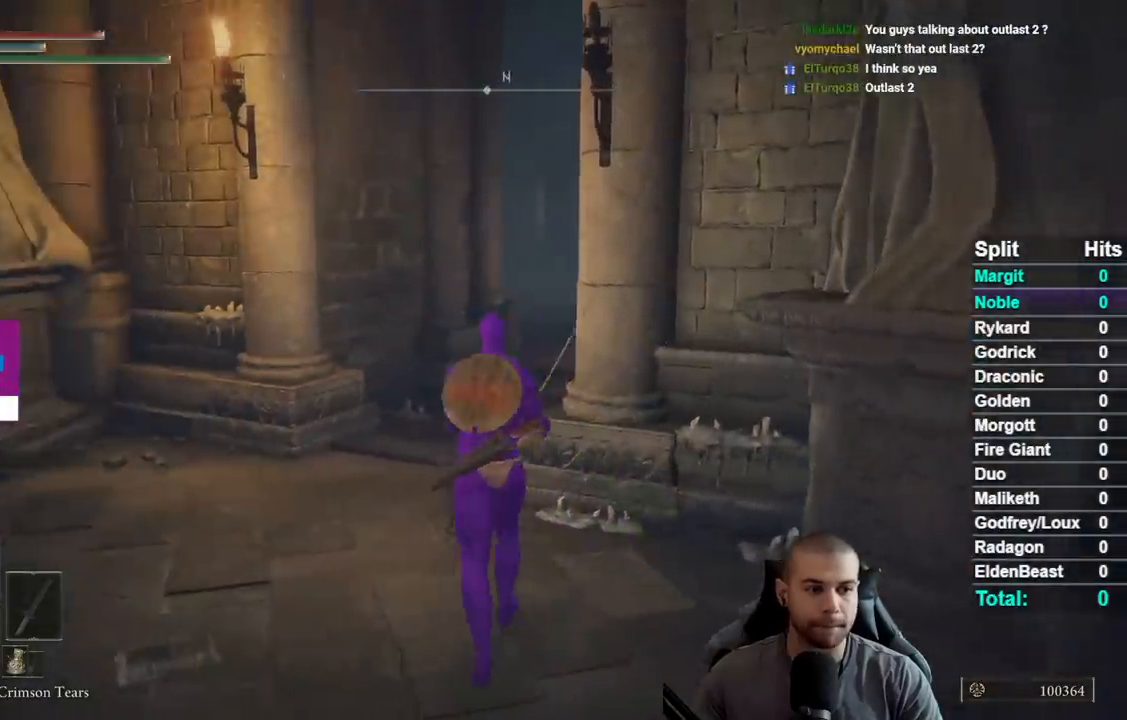
Gameplay with a controller (Xbox layout); each line is a JSON object with the inputs held at the frame after it. "button_events" lists button changes between this image and that frame as [ms after this image, input, new state], when the widget could be followed in between (sticks are given only as held states). Not read: L1 L2 R1 R2.
{"buttons": [], "left_stick": "up", "right_stick": "center", "button_events": []}
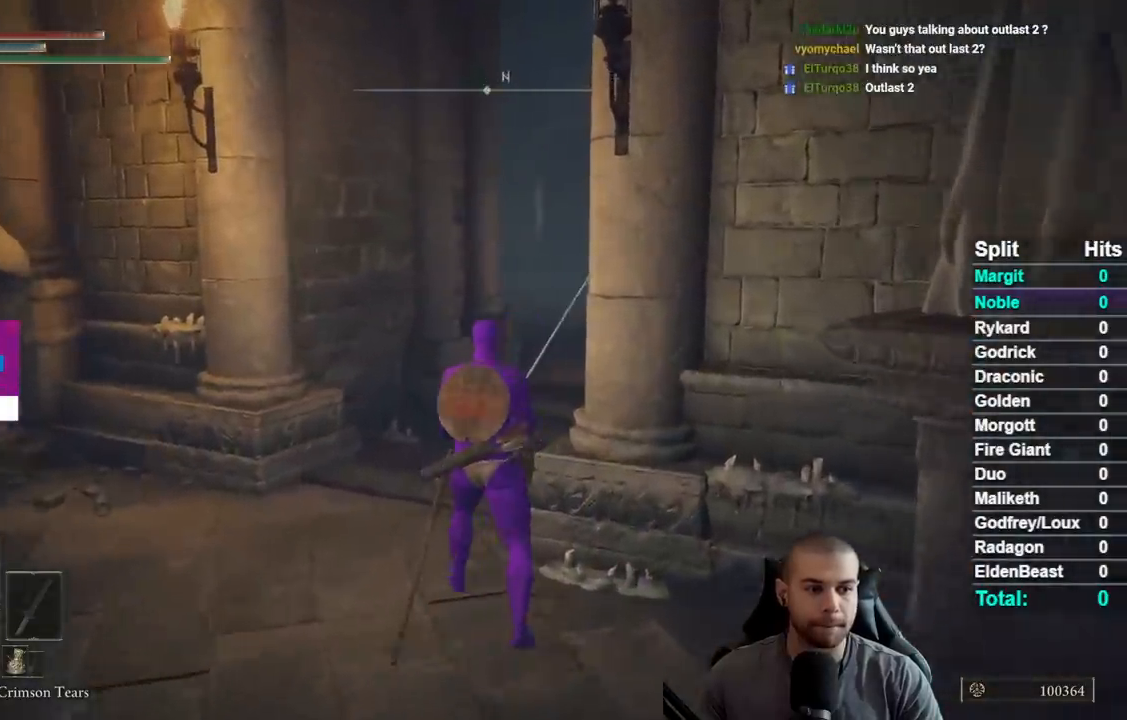
{"buttons": [], "left_stick": "up-left", "right_stick": "center", "button_events": []}
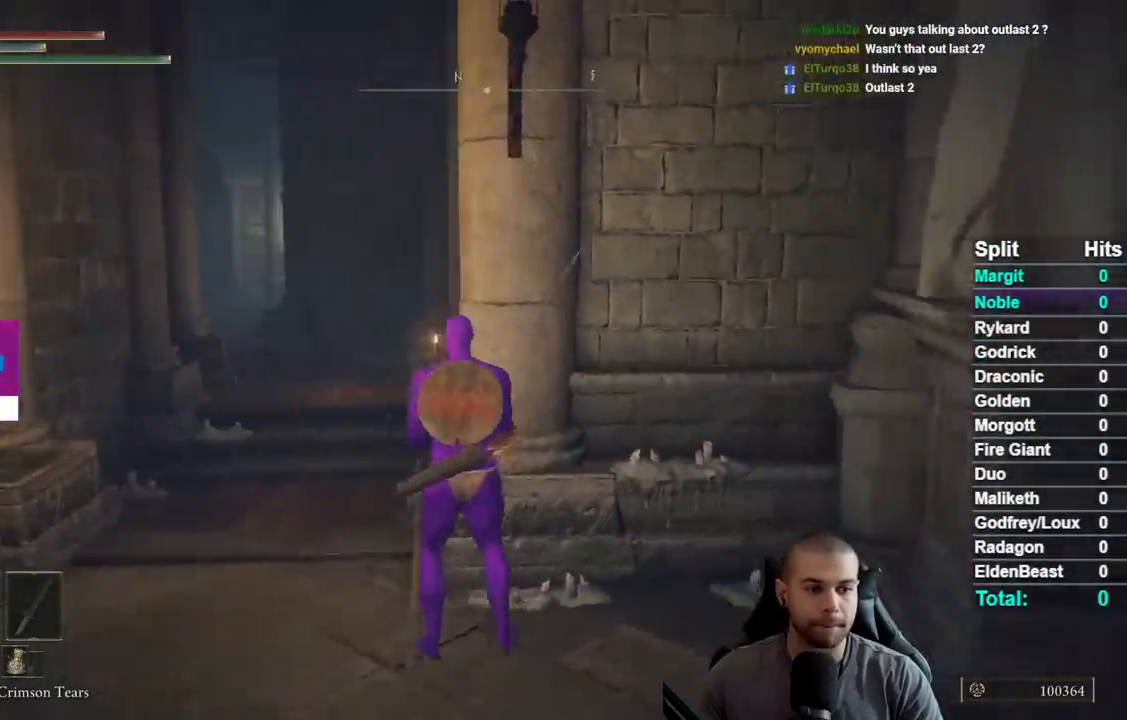
{"buttons": ["B"], "left_stick": "up-left", "right_stick": "center", "button_events": [[400, "B", "down"]]}
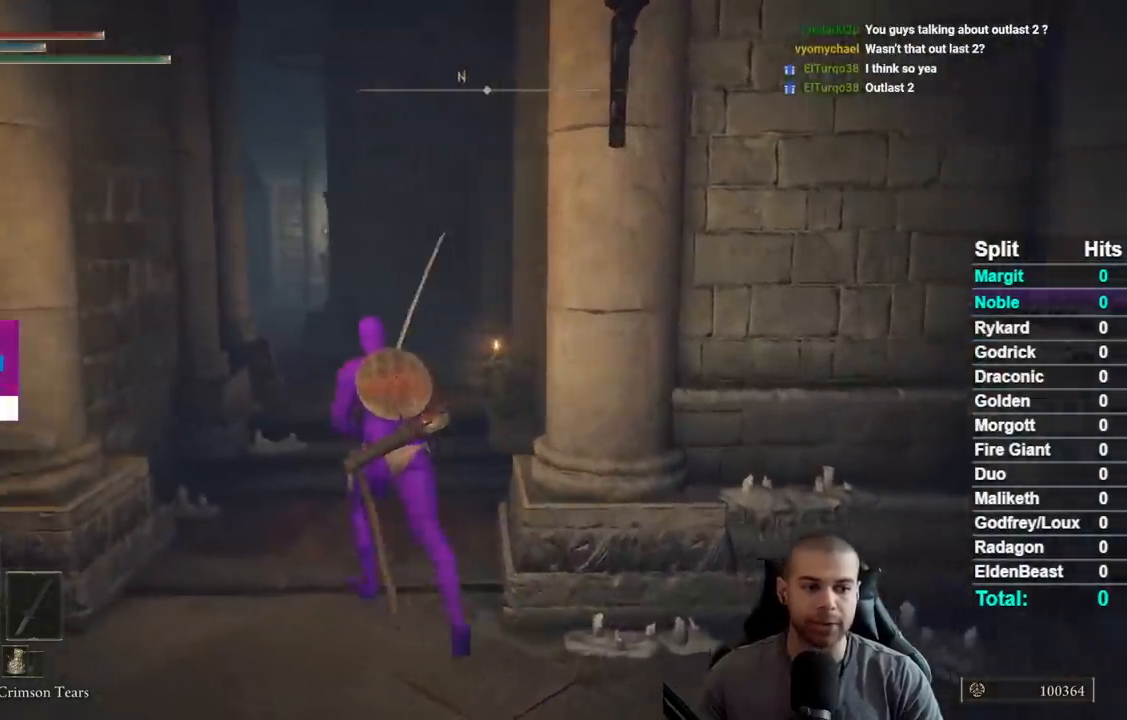
{"buttons": ["B"], "left_stick": "up", "right_stick": "center", "button_events": []}
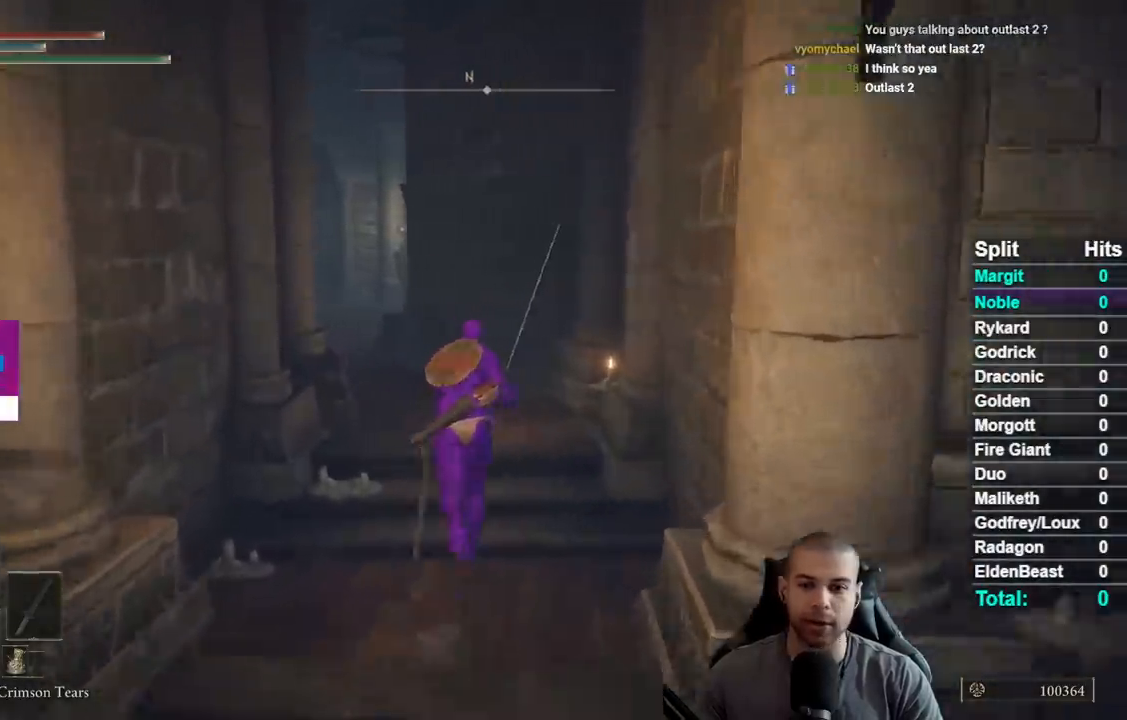
{"buttons": ["B"], "left_stick": "up", "right_stick": "center", "button_events": []}
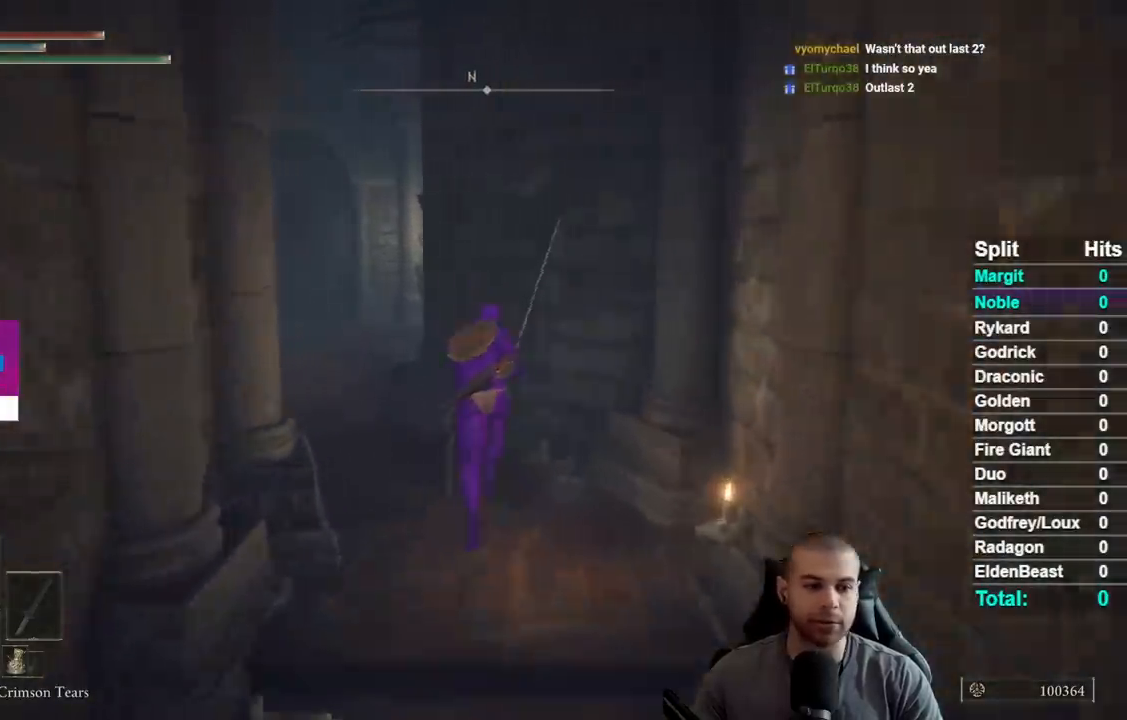
{"buttons": ["B"], "left_stick": "up-left", "right_stick": "right", "button_events": []}
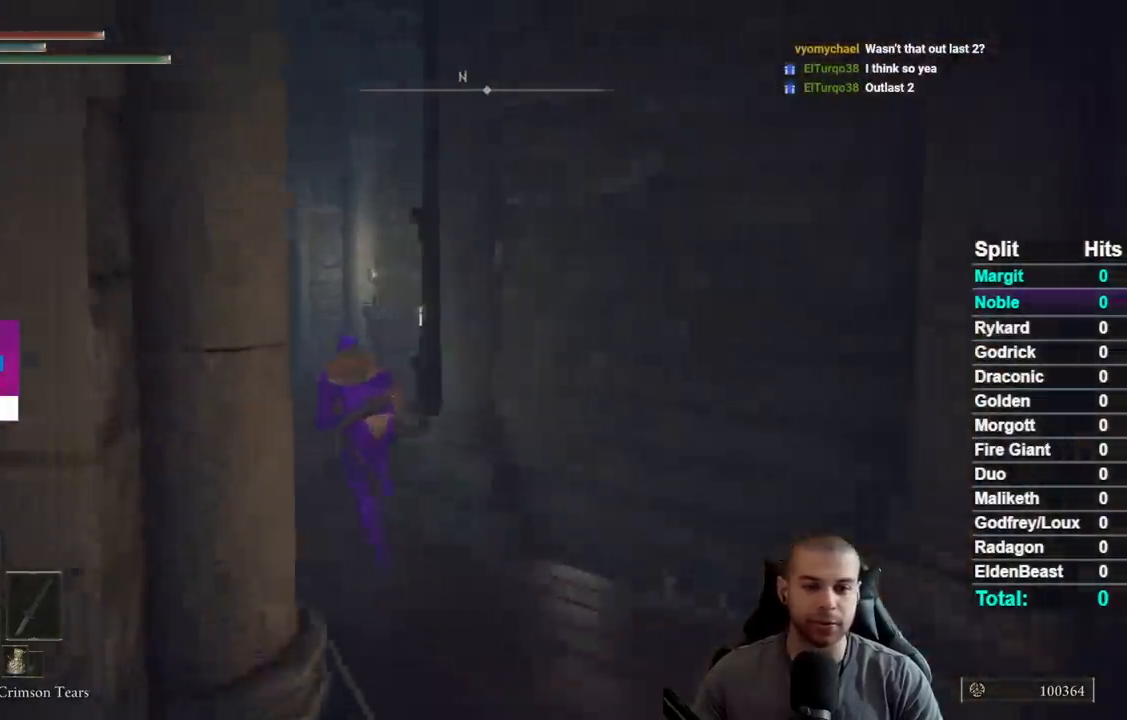
{"buttons": ["B"], "left_stick": "up", "right_stick": "right", "button_events": []}
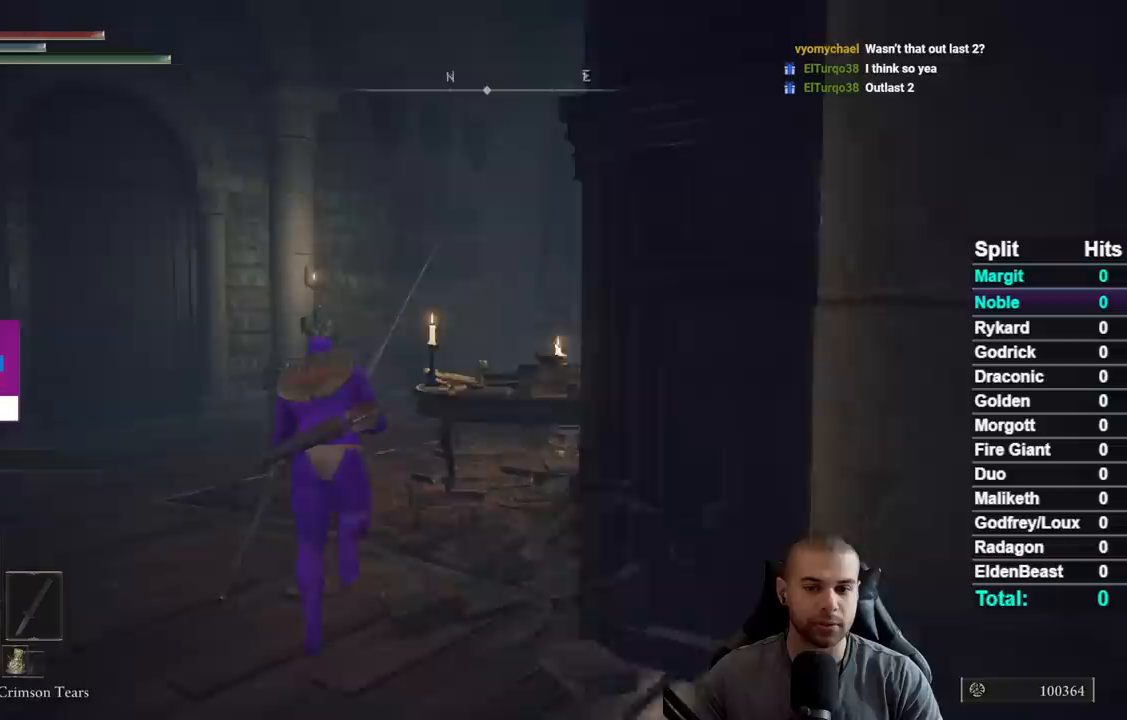
{"buttons": ["B"], "left_stick": "up-left", "right_stick": "right", "button_events": []}
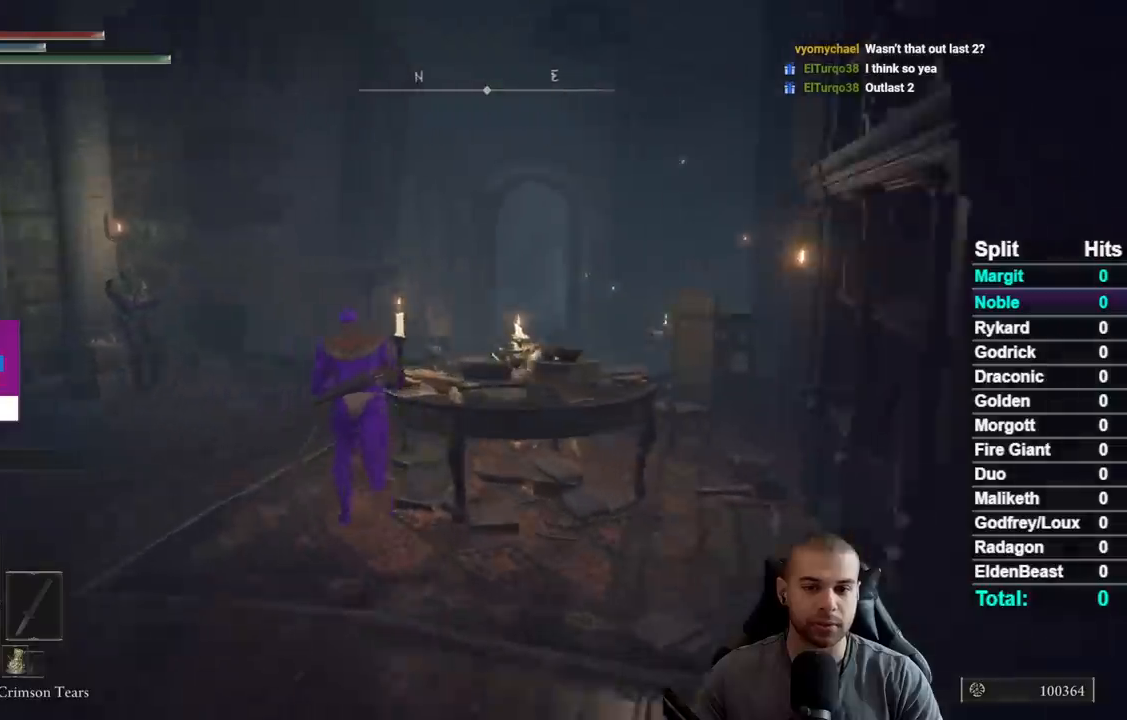
{"buttons": ["B"], "left_stick": "up", "right_stick": "center", "button_events": []}
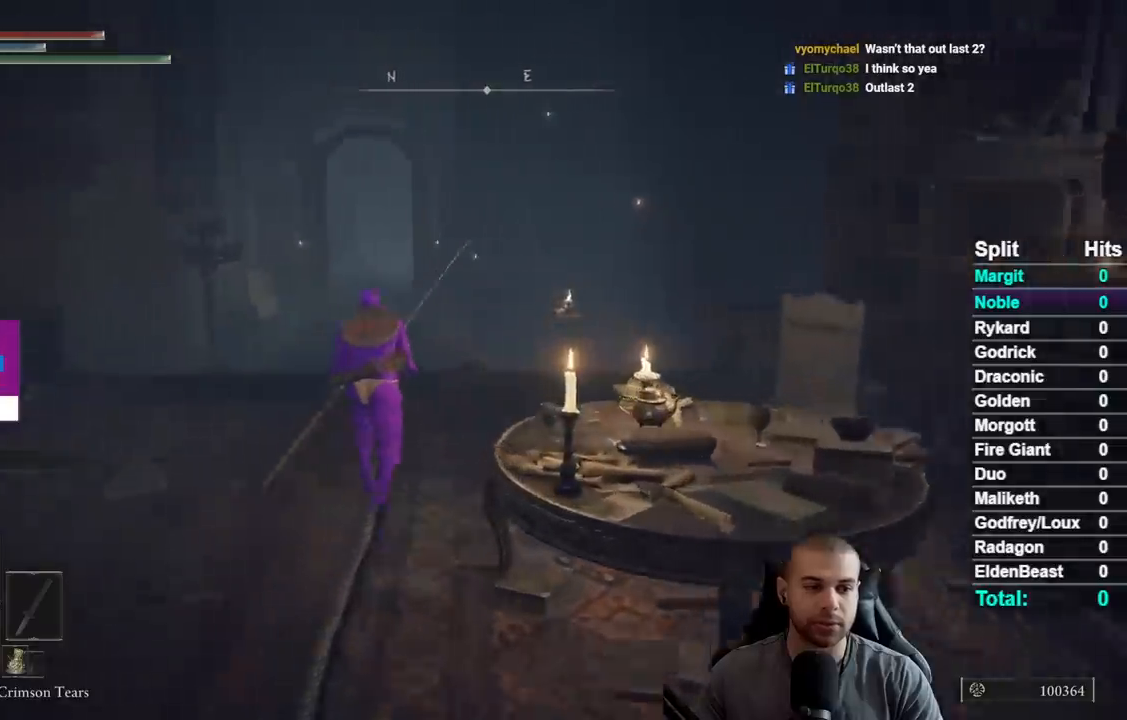
{"buttons": ["B"], "left_stick": "up-left", "right_stick": "center", "button_events": []}
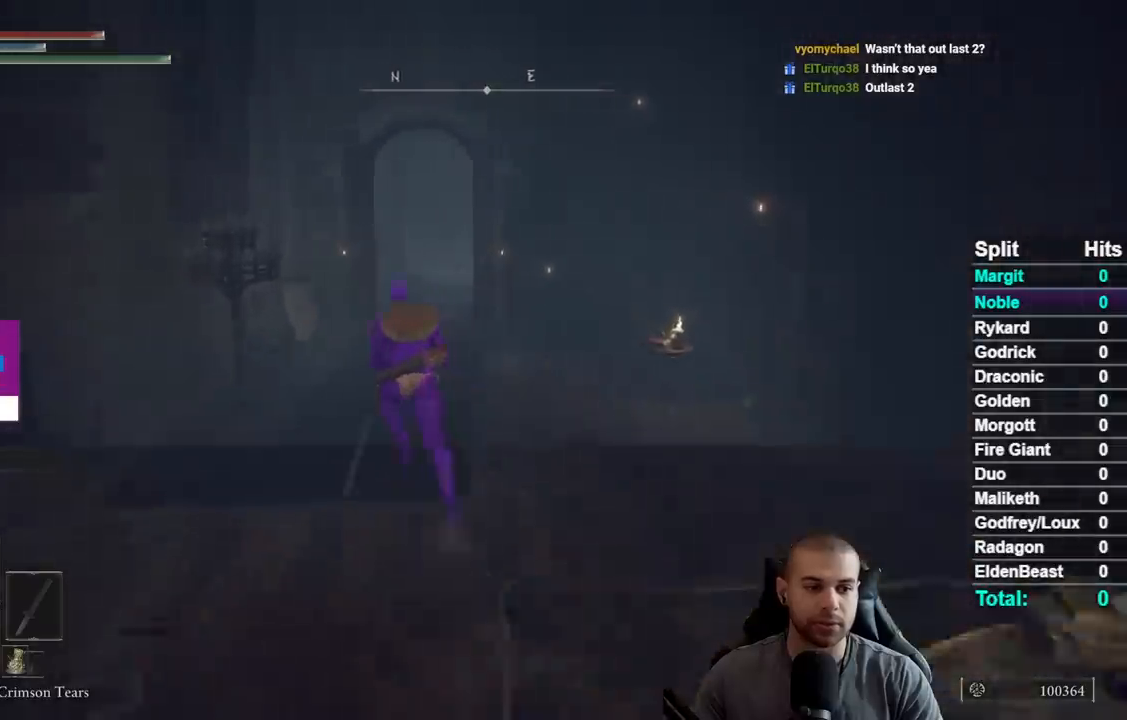
{"buttons": ["B"], "left_stick": "up", "right_stick": "center", "button_events": []}
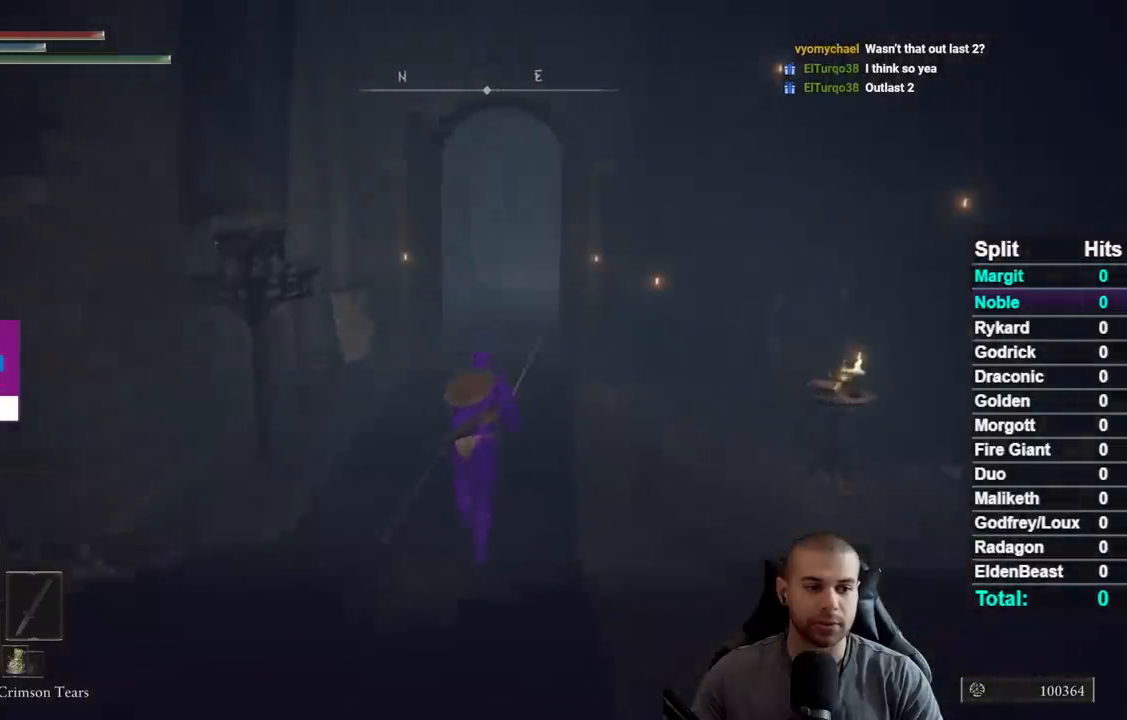
{"buttons": ["B"], "left_stick": "up-right", "right_stick": "center", "button_events": []}
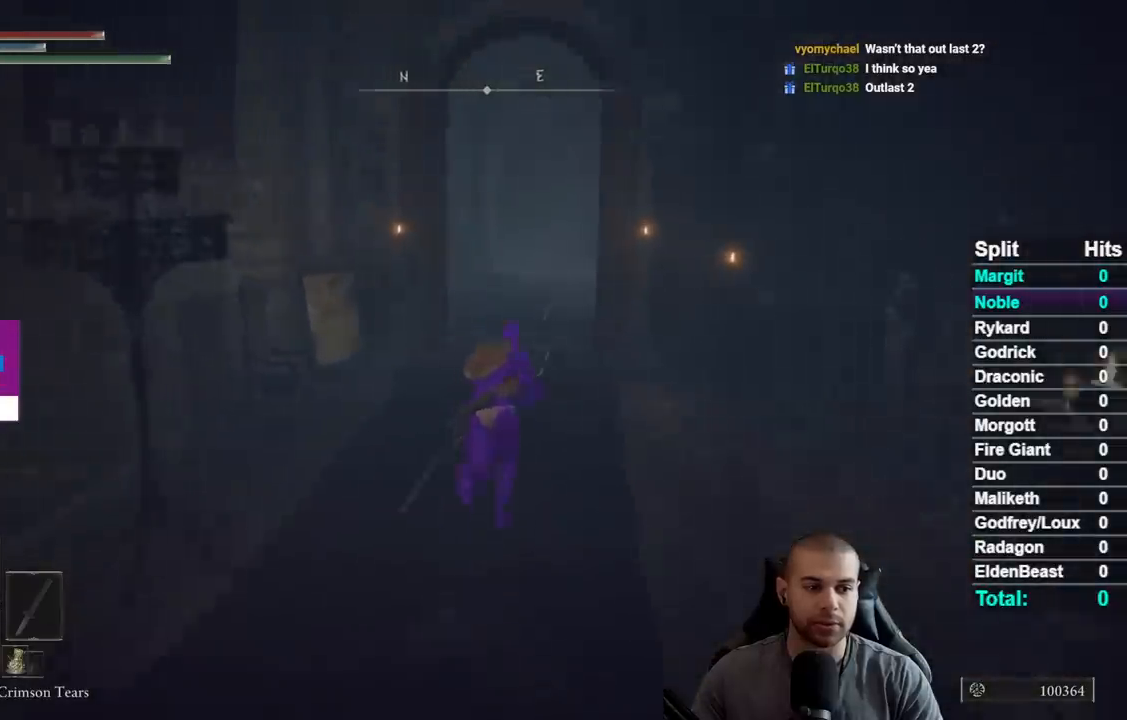
{"buttons": ["B"], "left_stick": "up", "right_stick": "center", "button_events": []}
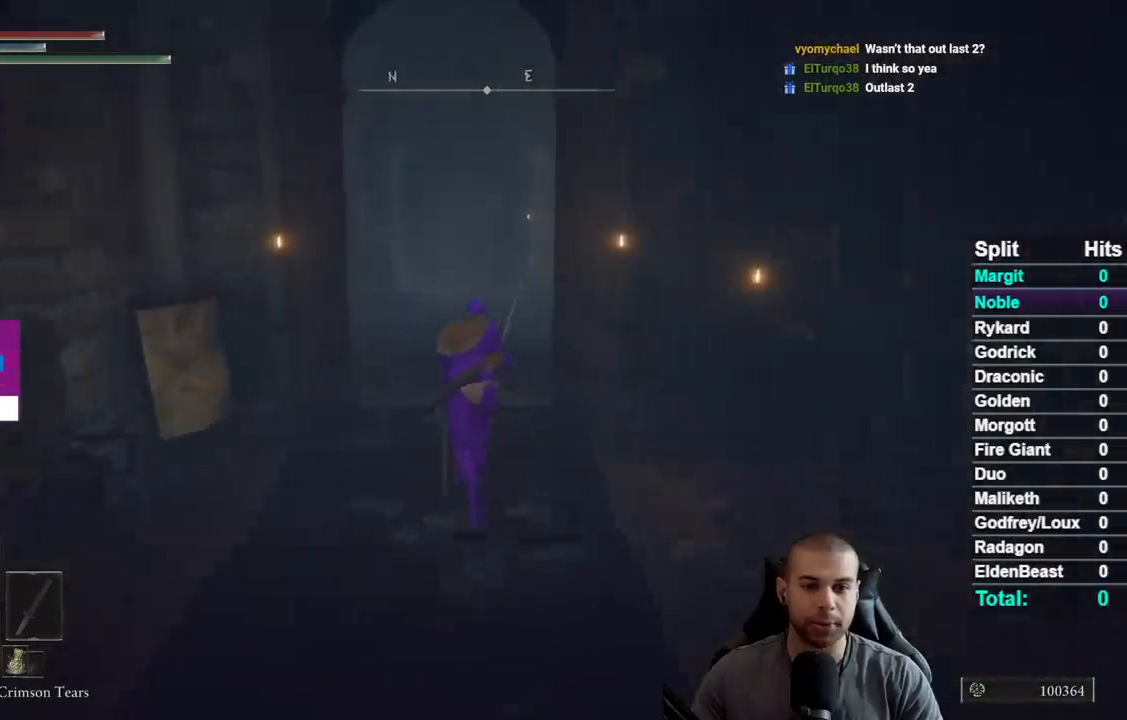
{"buttons": [], "left_stick": "center", "right_stick": "center", "button_events": [[400, "B", "up"]]}
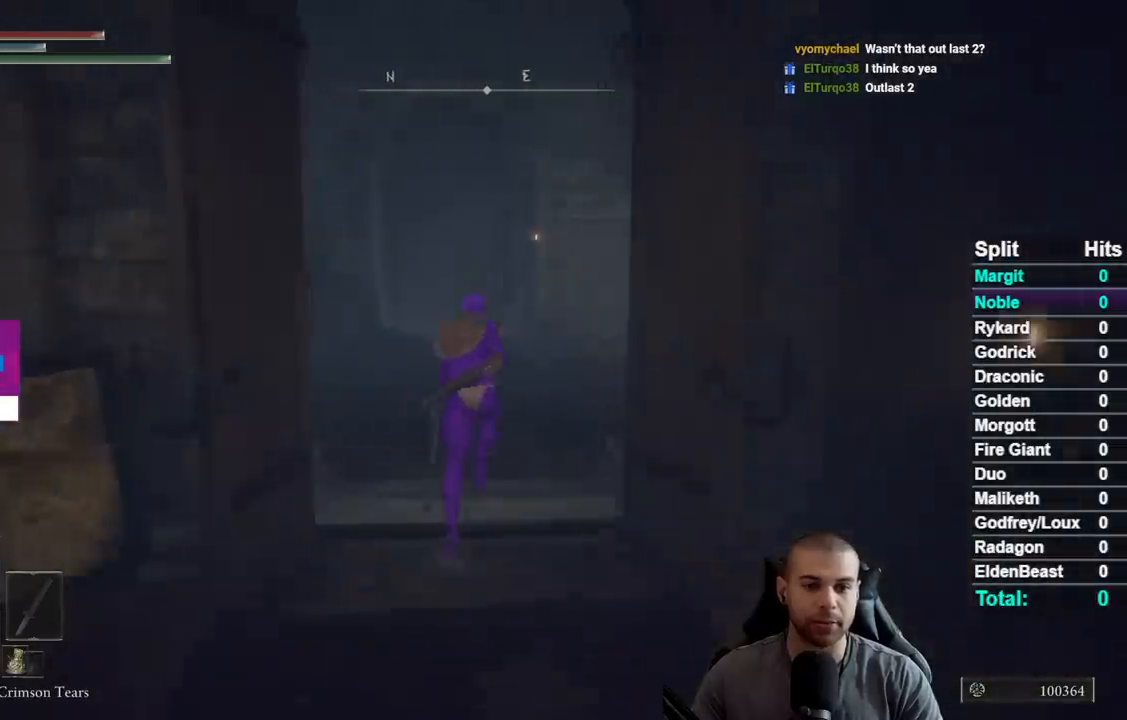
{"buttons": [], "left_stick": "center", "right_stick": "center", "button_events": []}
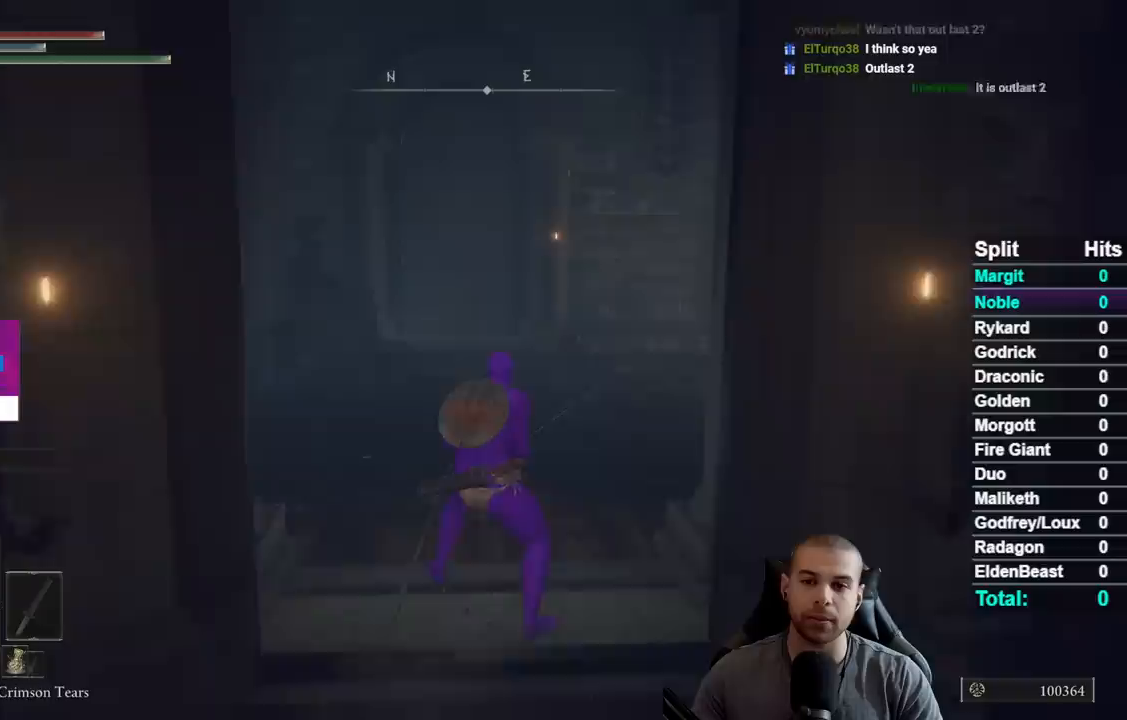
{"buttons": [], "left_stick": "down-right", "right_stick": "center", "button_events": []}
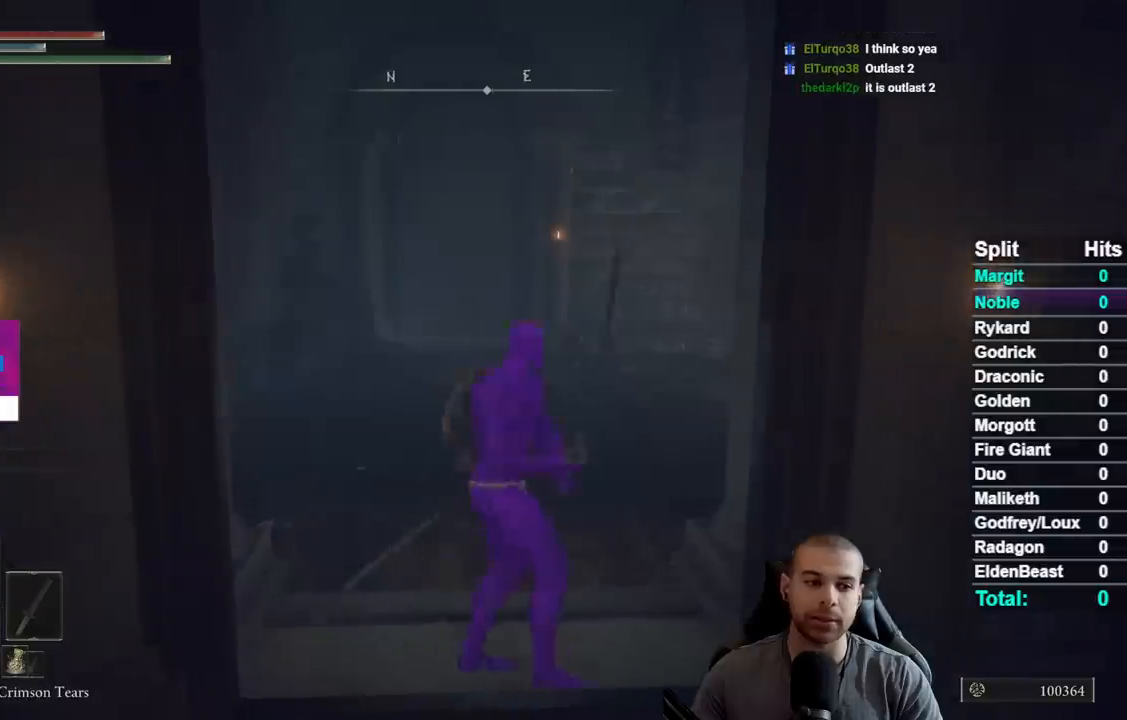
{"buttons": [], "left_stick": "center", "right_stick": "center", "button_events": []}
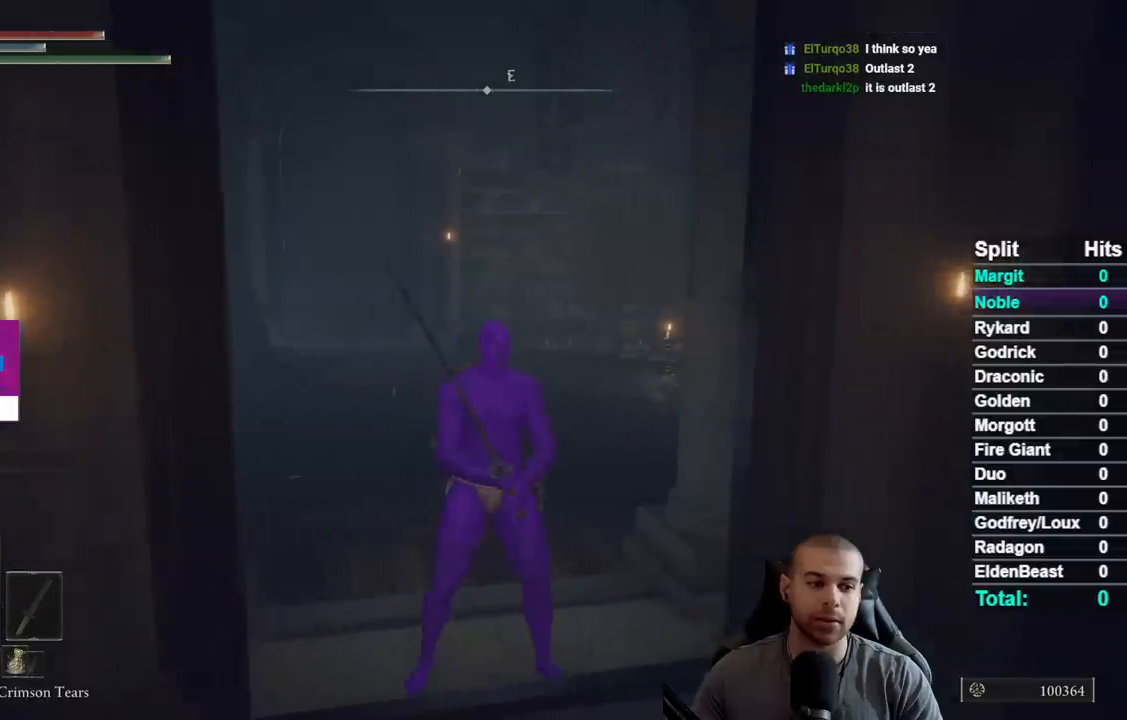
{"buttons": [], "left_stick": "center", "right_stick": "center", "button_events": []}
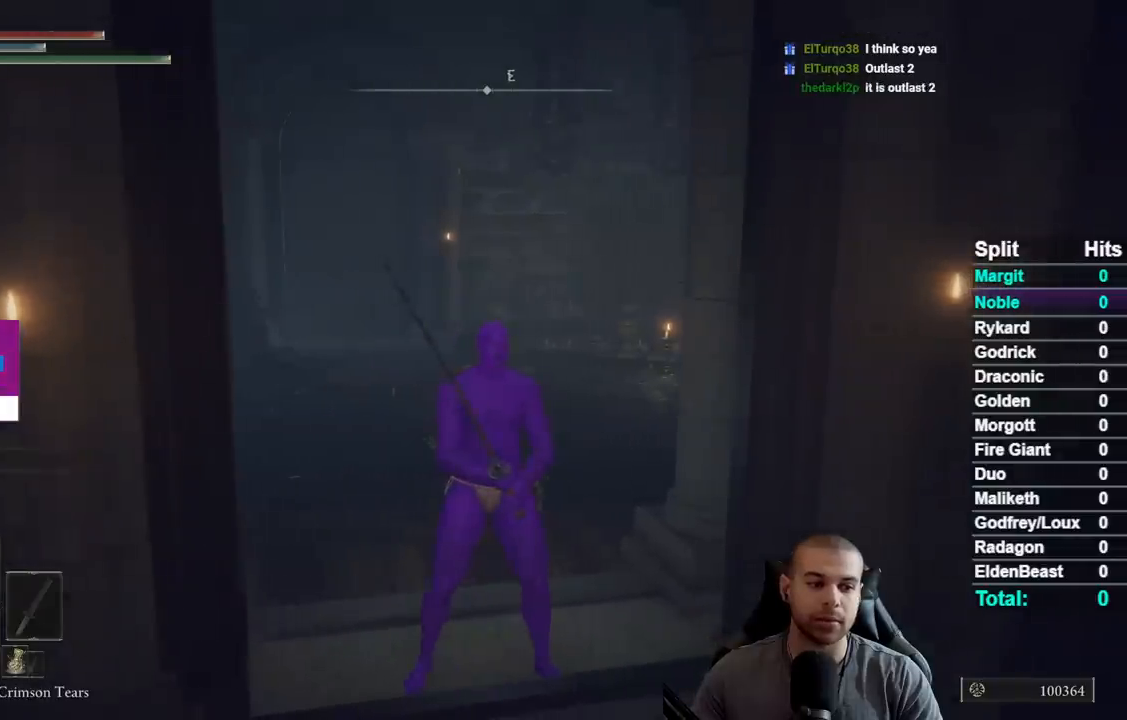
{"buttons": [], "left_stick": "center", "right_stick": "center", "button_events": []}
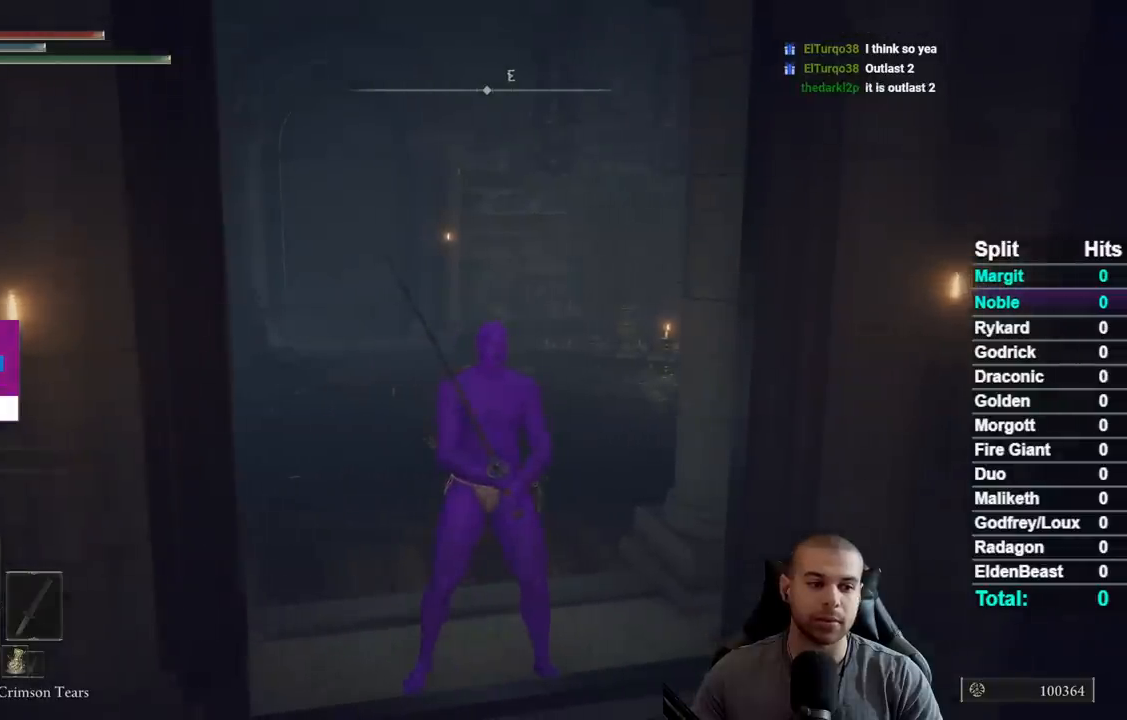
{"buttons": [], "left_stick": "center", "right_stick": "center", "button_events": []}
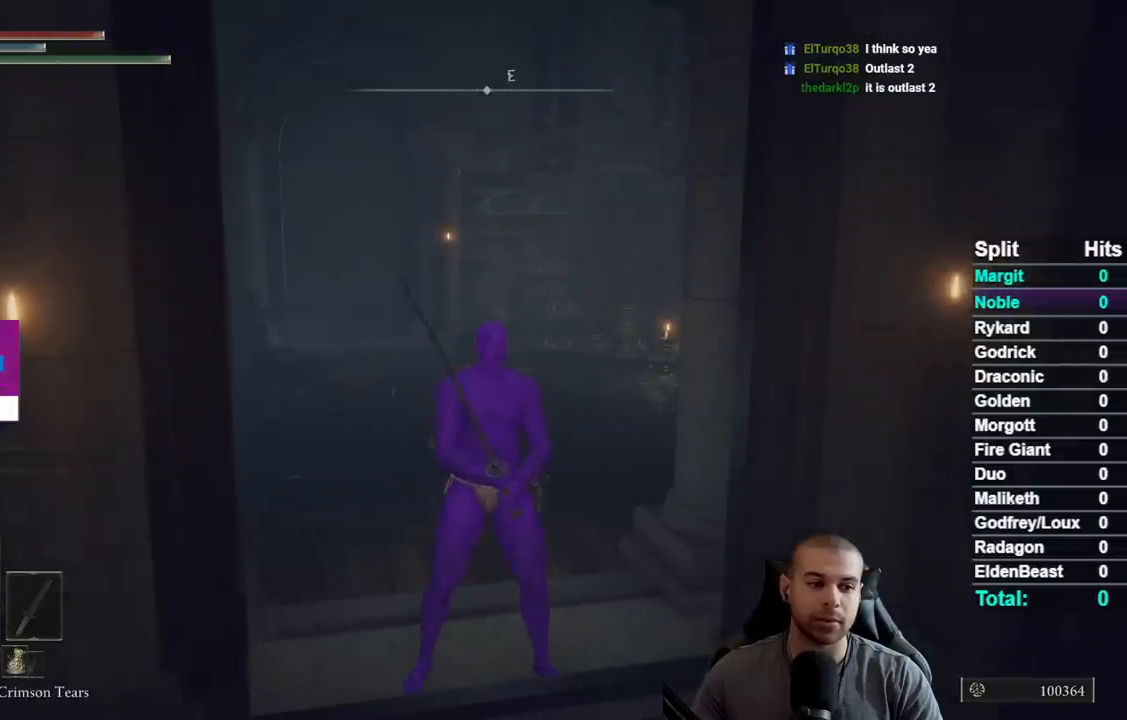
{"buttons": [], "left_stick": "center", "right_stick": "center", "button_events": []}
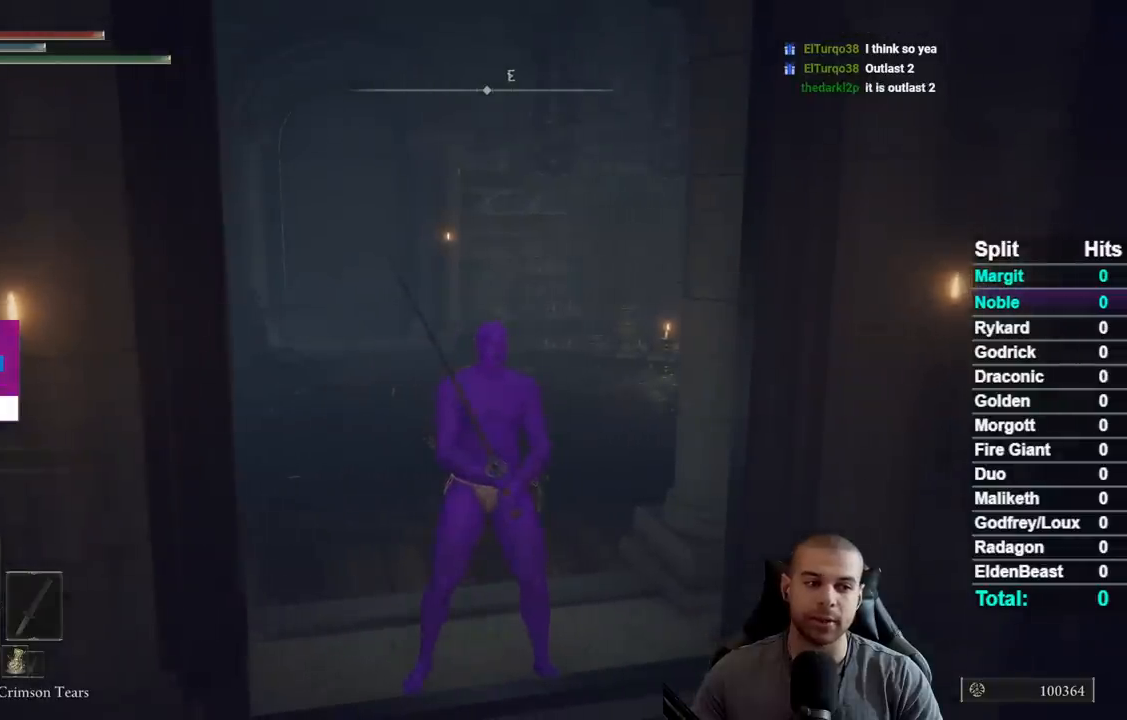
{"buttons": [], "left_stick": "up", "right_stick": "center", "button_events": []}
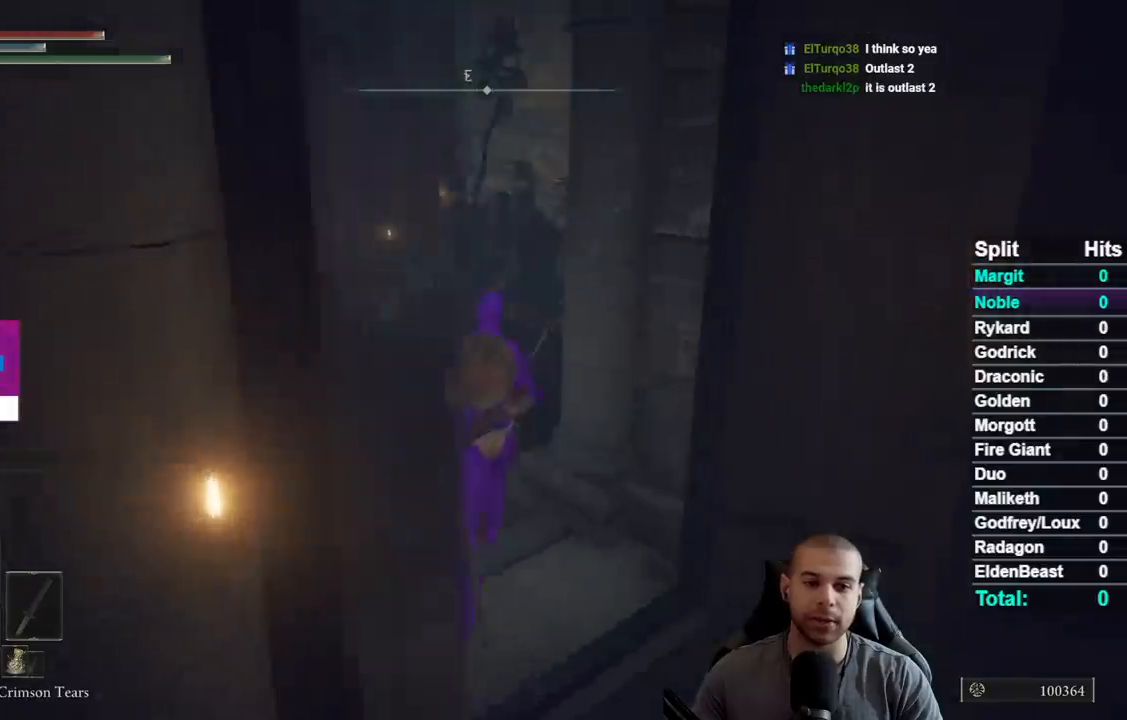
{"buttons": ["B"], "left_stick": "up-left", "right_stick": "down-right", "button_events": [[83, "B", "down"]]}
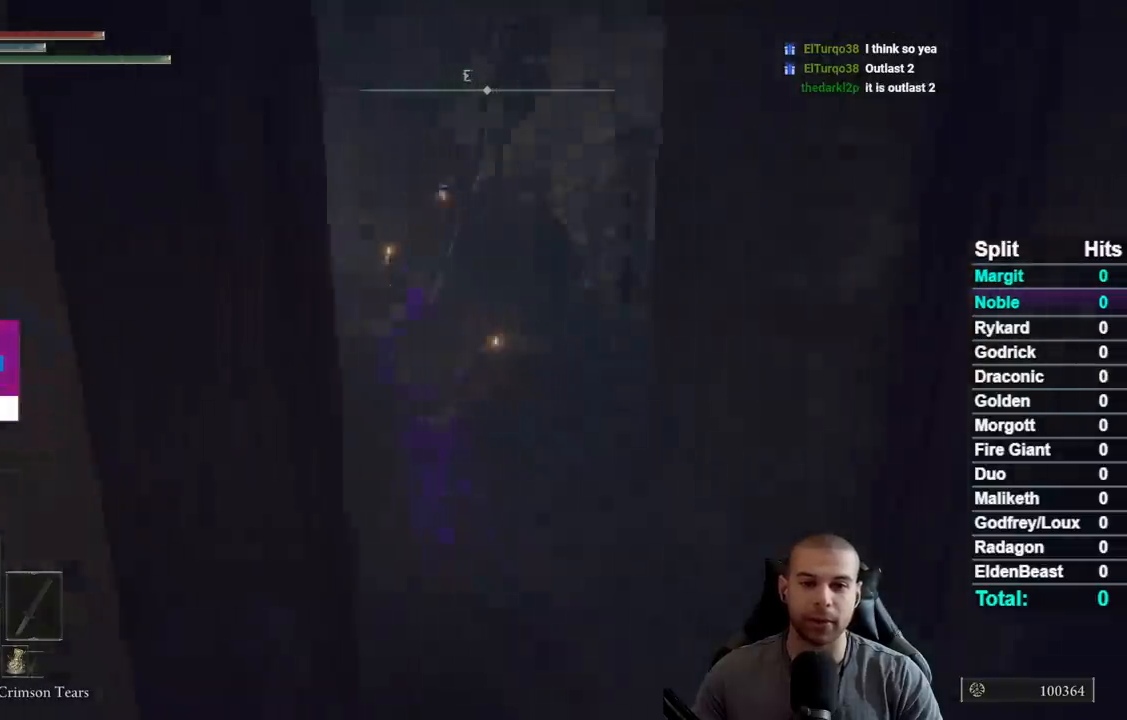
{"buttons": [], "left_stick": "center", "right_stick": "center", "button_events": [[350, "B", "up"]]}
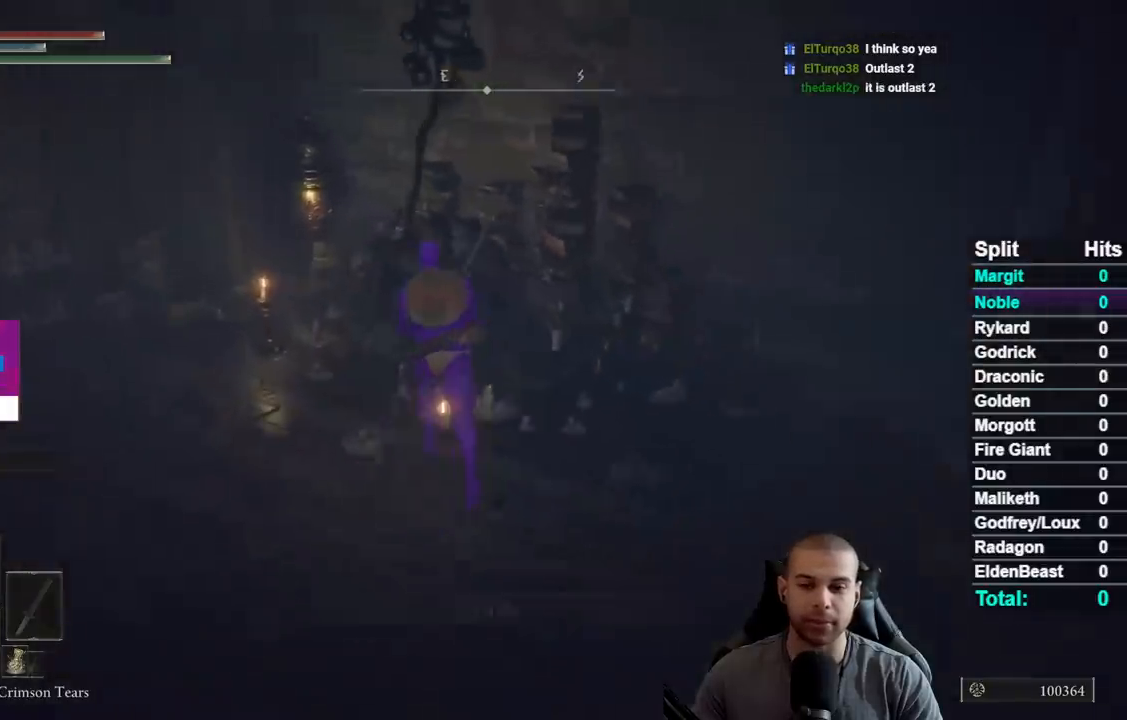
{"buttons": [], "left_stick": "center", "right_stick": "center", "button_events": [[183, "Y", "down"], [233, "Y", "up"], [400, "A", "down"], [483, "A", "up"]]}
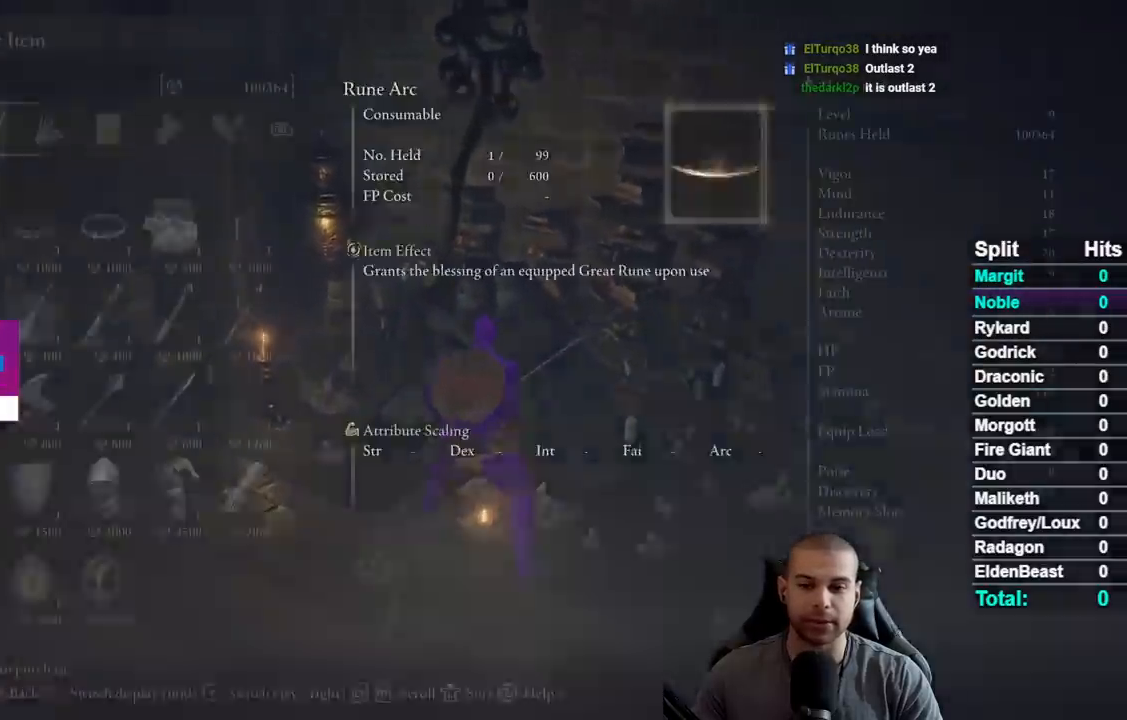
{"buttons": [], "left_stick": "center", "right_stick": "center", "button_events": [[67, "A", "down"], [133, "A", "up"]]}
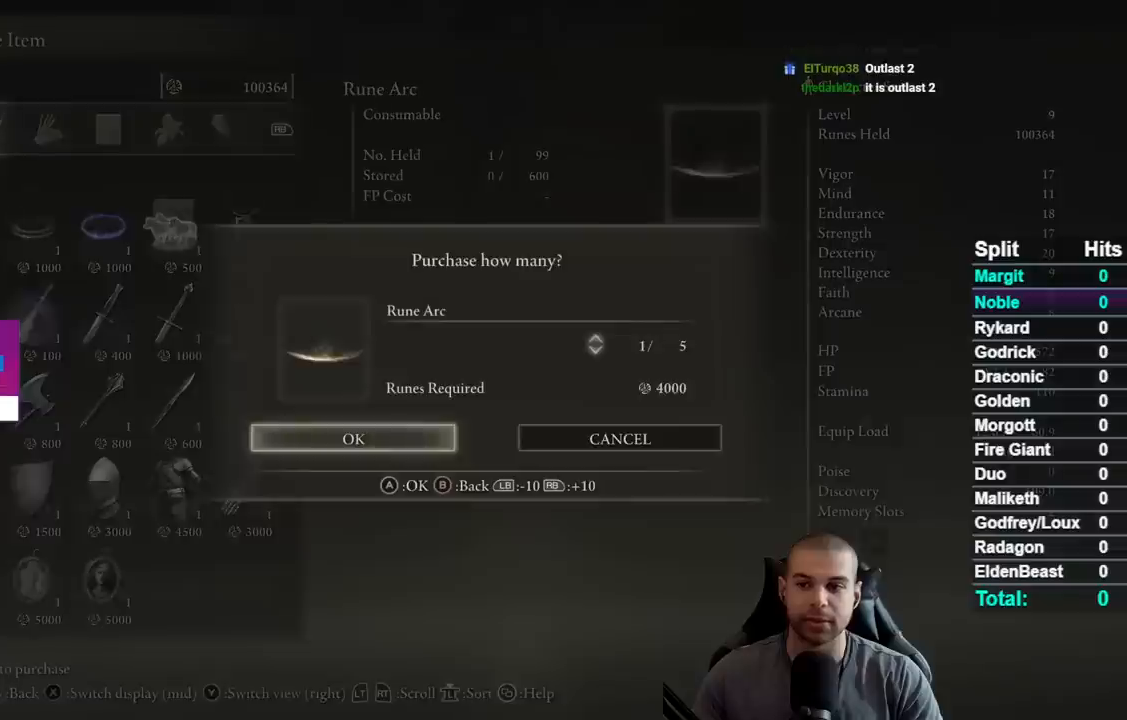
{"buttons": ["DPAD_DOWN"], "left_stick": "center", "right_stick": "center", "button_events": [[50, "B", "down"], [117, "B", "up"], [300, "DPAD_DOWN", "down"], [400, "DPAD_DOWN", "up"], [483, "DPAD_DOWN", "down"]]}
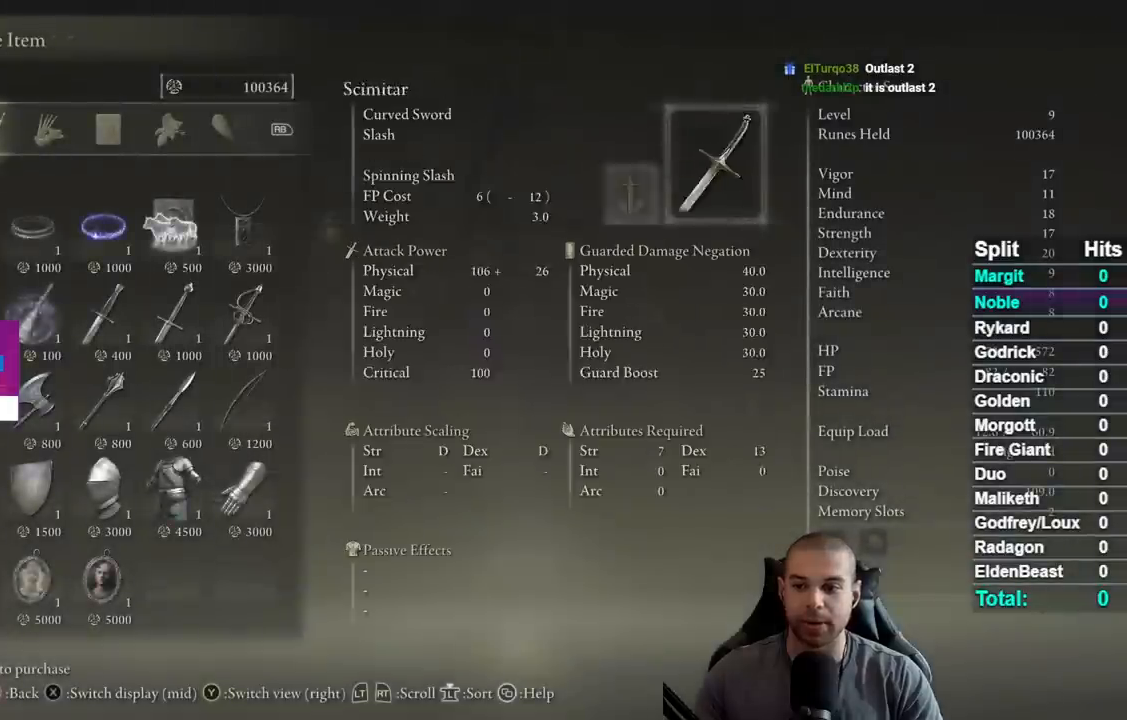
{"buttons": ["A"], "left_stick": "center", "right_stick": "center", "button_events": [[67, "DPAD_DOWN", "up"], [150, "DPAD_DOWN", "down"], [250, "DPAD_DOWN", "up"], [300, "A", "down"], [383, "A", "up"], [483, "A", "down"]]}
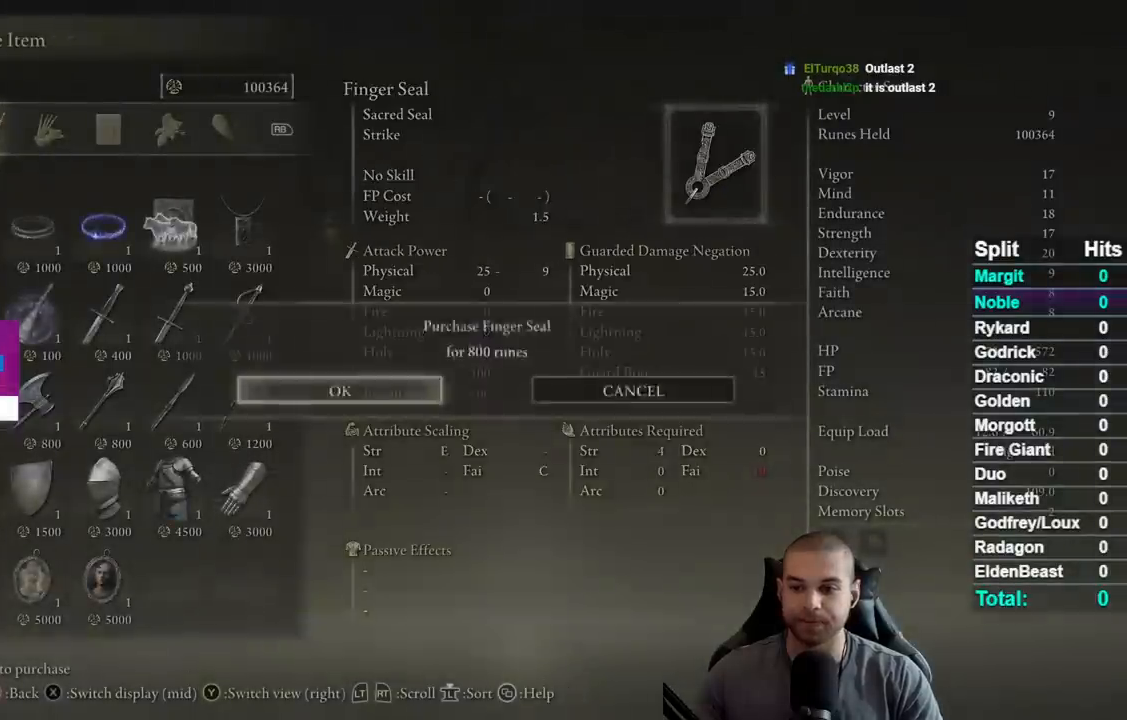
{"buttons": ["DPAD_UP"], "left_stick": "center", "right_stick": "center", "button_events": [[50, "A", "up"], [233, "DPAD_UP", "down"], [333, "DPAD_UP", "up"], [417, "DPAD_UP", "down"]]}